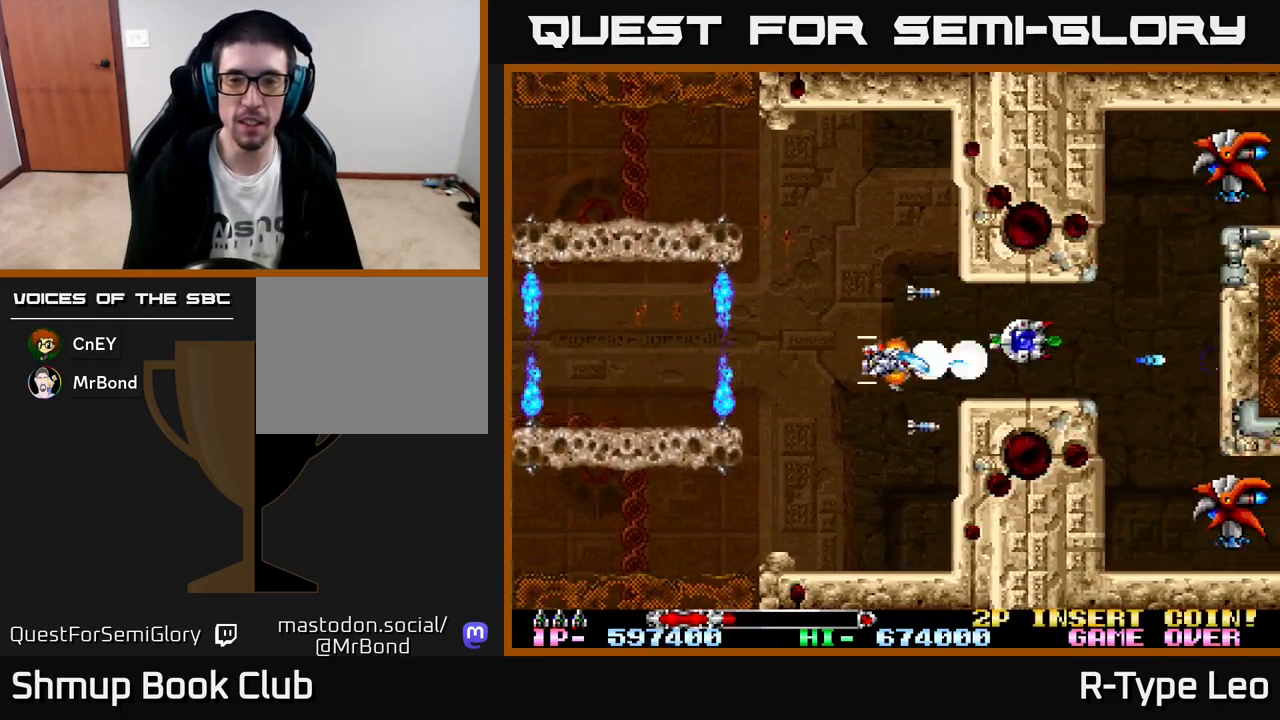
Gameplay with a controller (Xbox layout); each line is a JSON object with the inputs held at the frame after it. "events" lists button and stick changes between this image and that frame as [ms after this image, input, new state], when the widget could be followed in between. Not read: right_stick.
{"buttons": ["R2"], "left_stick": "center", "events": [[167, "DPAD_LEFT", "down"], [217, "DPAD_UP", "down"], [250, "DPAD_LEFT", "up"], [300, "DPAD_UP", "up"]]}
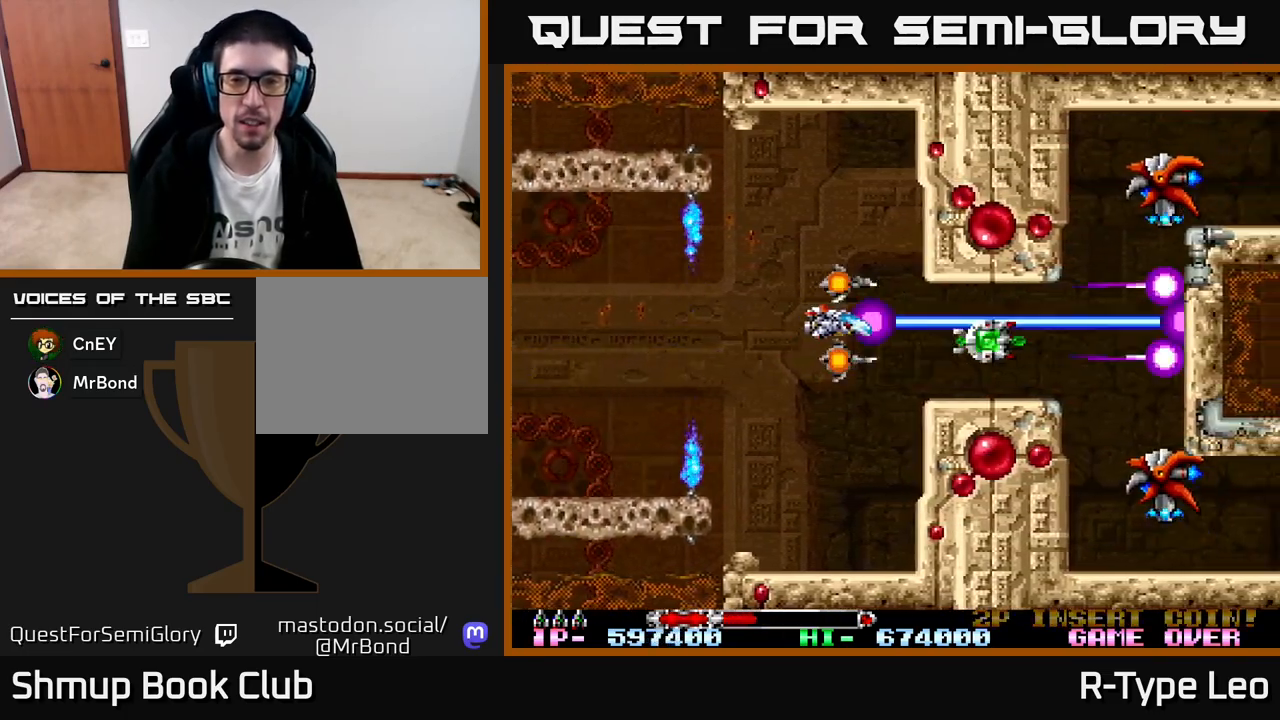
{"buttons": ["R2", "DPAD_LEFT"], "left_stick": "center", "events": [[200, "DPAD_DOWN", "down"], [217, "DPAD_RIGHT", "down"], [250, "DPAD_DOWN", "up"], [450, "DPAD_RIGHT", "up"], [483, "DPAD_LEFT", "down"]]}
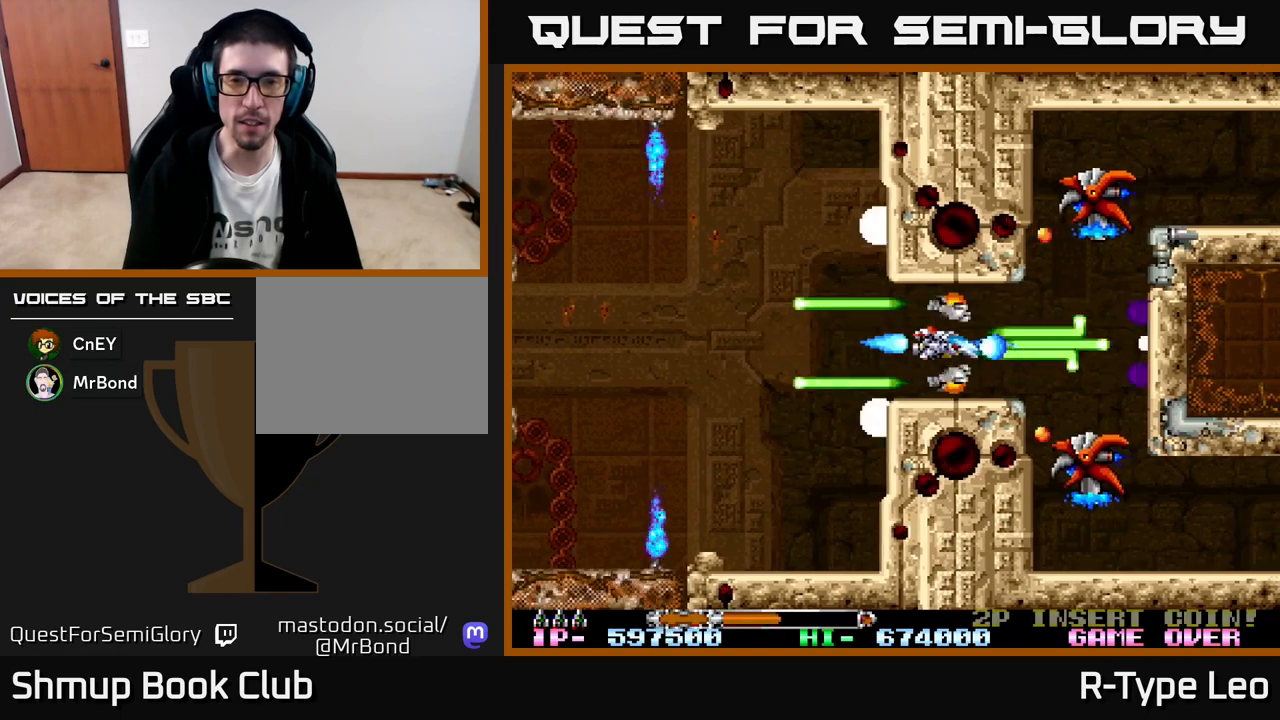
{"buttons": ["R2"], "left_stick": "center", "events": [[100, "DPAD_LEFT", "up"], [233, "DPAD_LEFT", "down"], [350, "DPAD_LEFT", "up"]]}
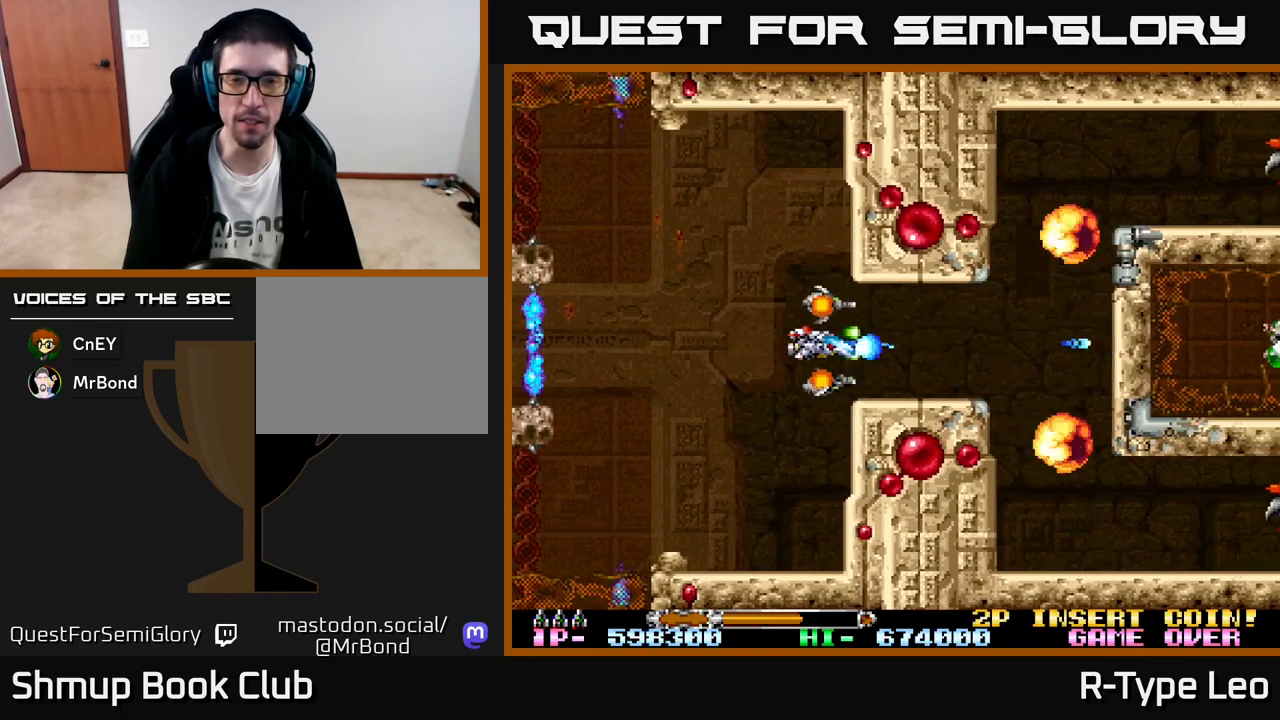
{"buttons": ["R2"], "left_stick": "center", "events": [[250, "DPAD_RIGHT", "down"], [367, "DPAD_RIGHT", "up"]]}
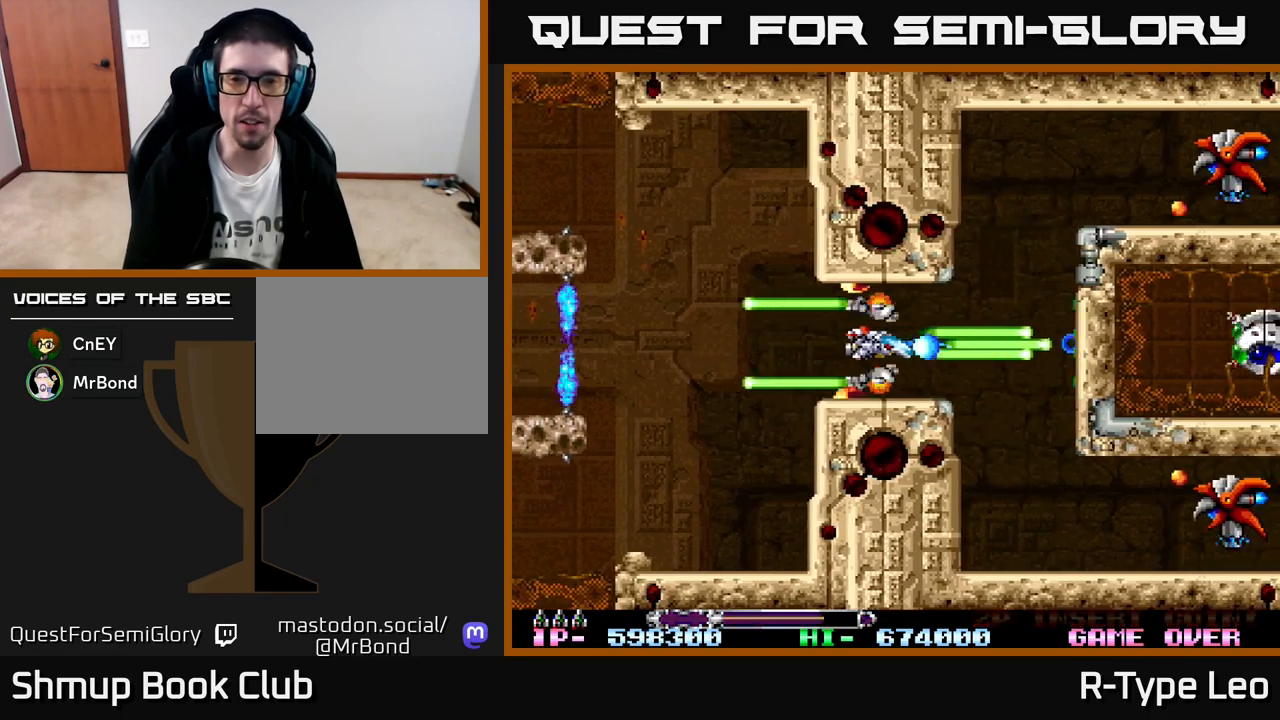
{"buttons": ["R2"], "left_stick": "center", "events": [[83, "DPAD_RIGHT", "down"], [283, "DPAD_RIGHT", "up"], [333, "DPAD_LEFT", "down"], [333, "X", "down"], [450, "X", "up"], [483, "DPAD_LEFT", "up"]]}
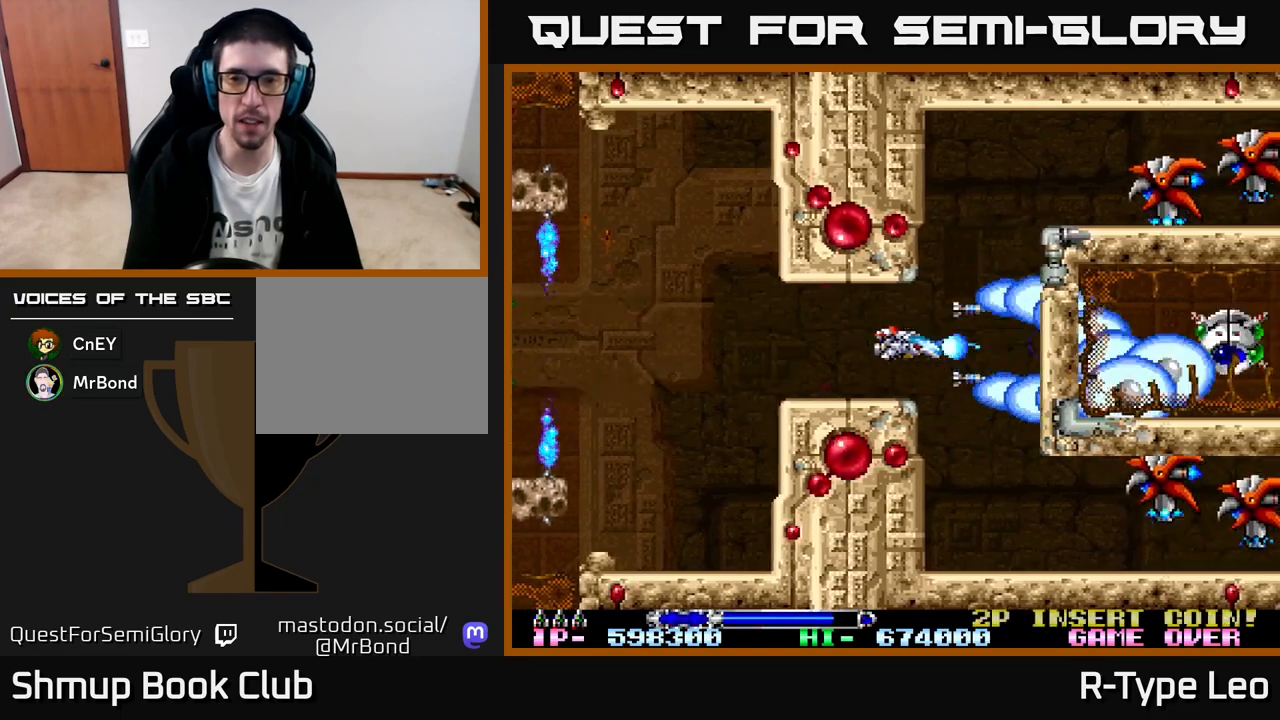
{"buttons": ["R2"], "left_stick": "center", "events": []}
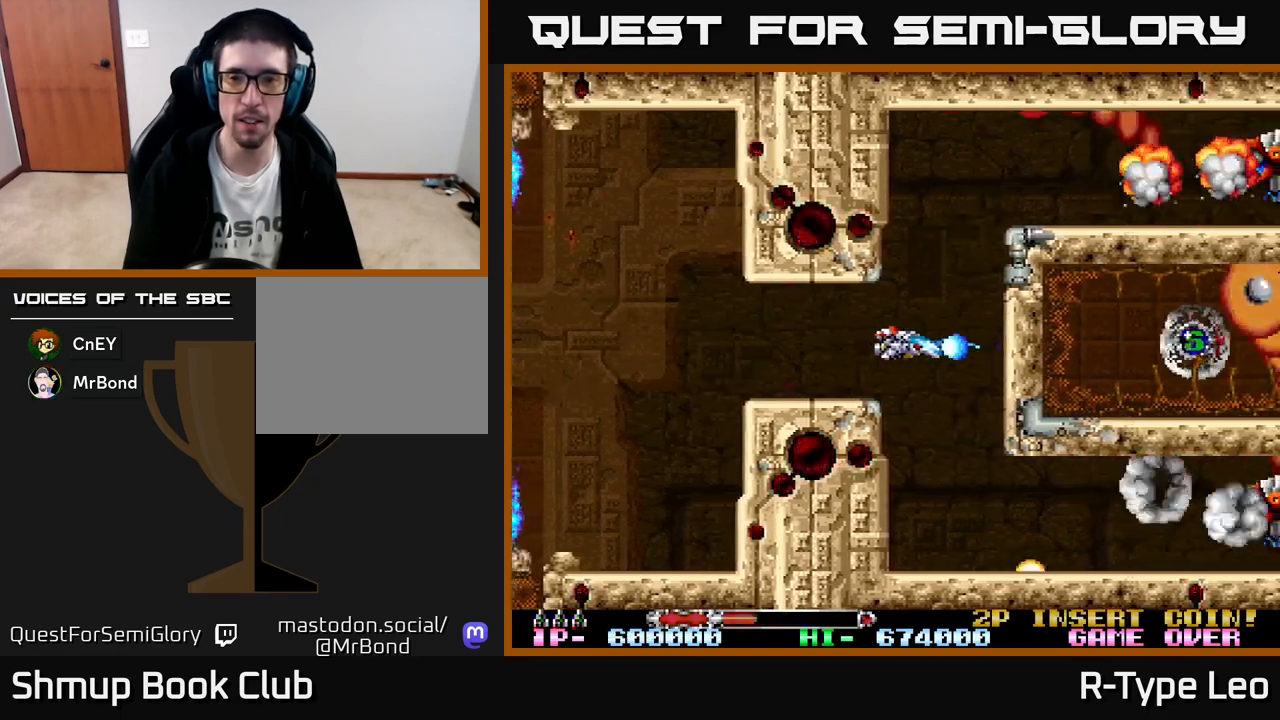
{"buttons": ["R2"], "left_stick": "center", "events": [[50, "DPAD_LEFT", "down"], [100, "X", "down"], [133, "DPAD_LEFT", "up"], [233, "X", "up"]]}
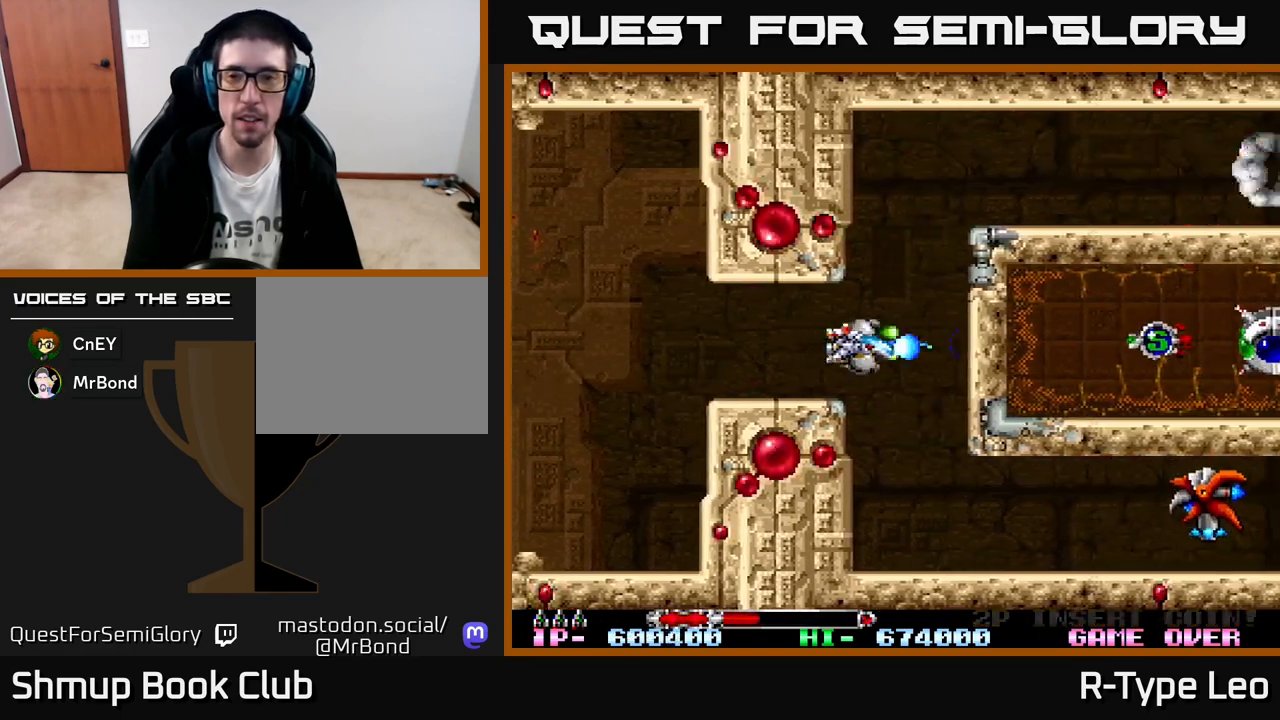
{"buttons": ["R2"], "left_stick": "center", "events": [[267, "DPAD_LEFT", "down"], [350, "DPAD_LEFT", "up"]]}
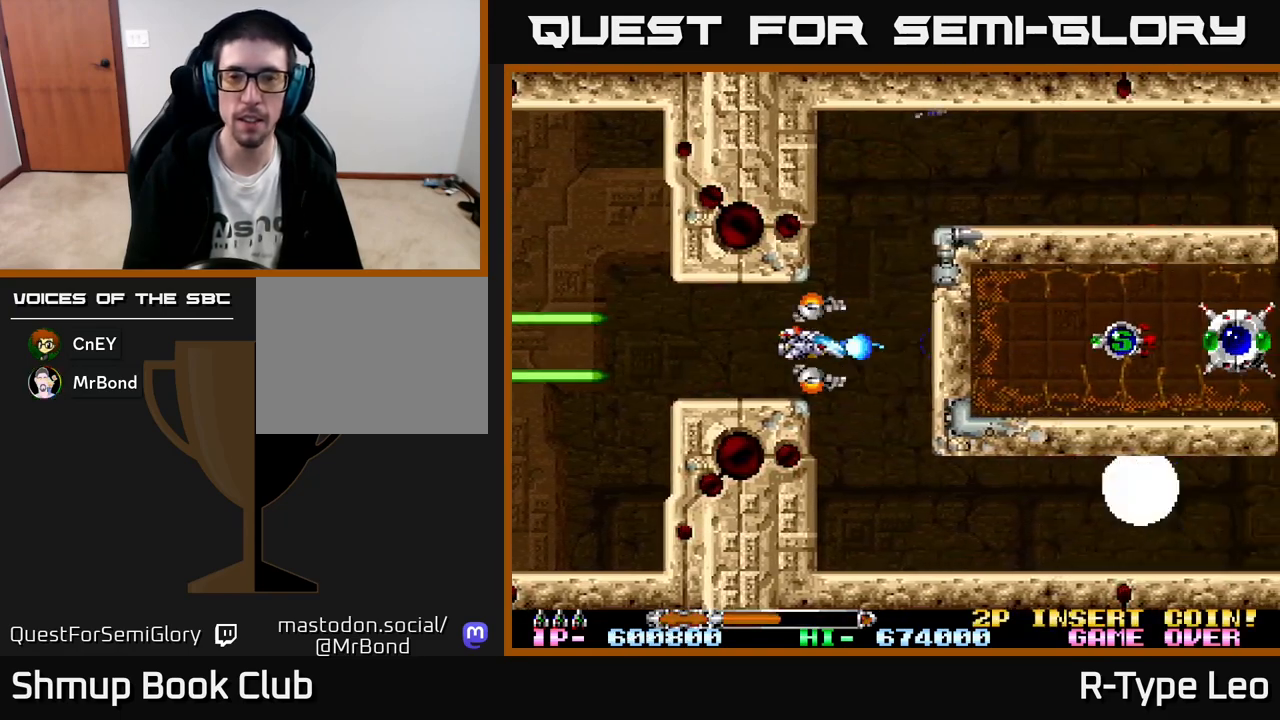
{"buttons": ["R2"], "left_stick": "center", "events": []}
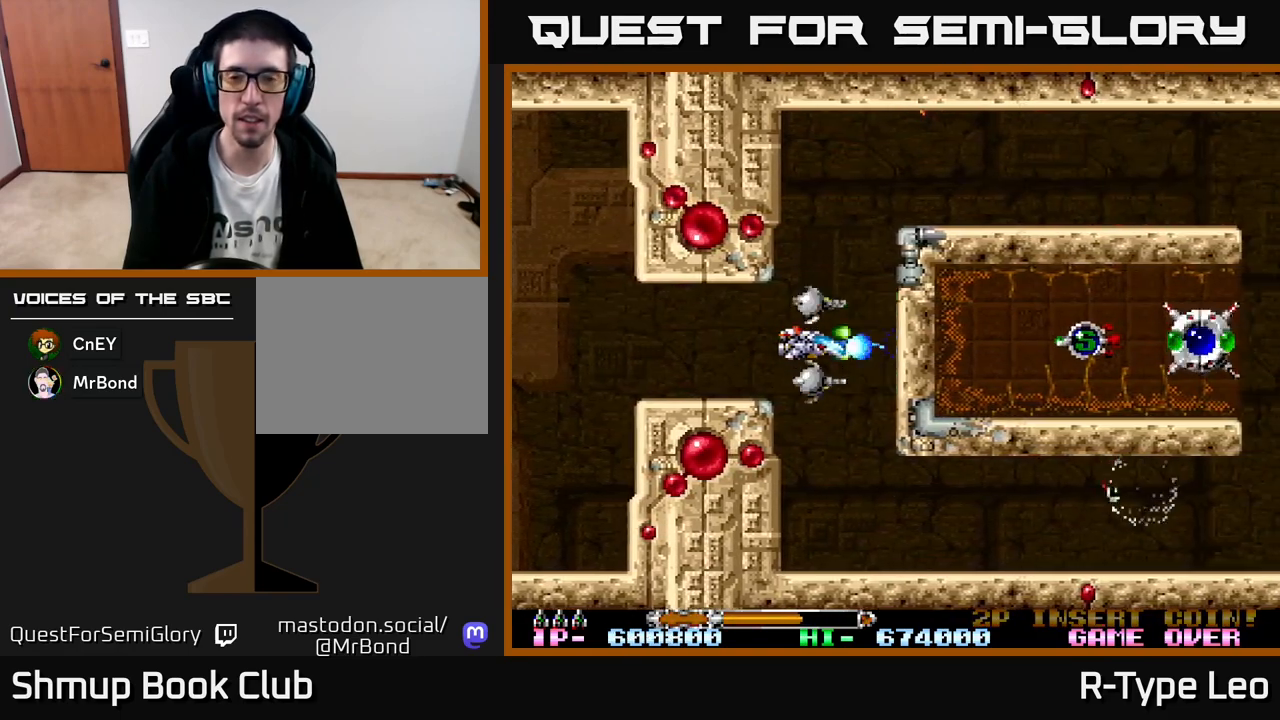
{"buttons": ["R2"], "left_stick": "center", "events": [[167, "DPAD_LEFT", "down"], [200, "X", "down"], [217, "DPAD_LEFT", "up"], [350, "X", "up"]]}
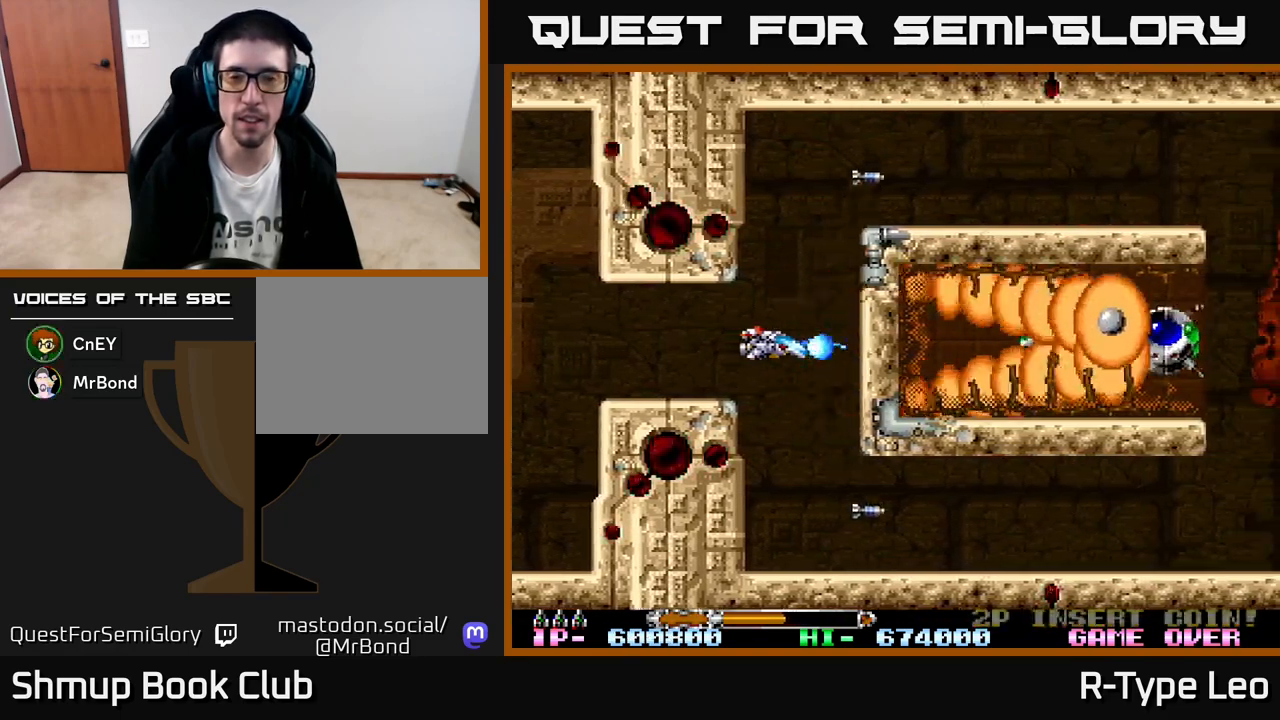
{"buttons": ["R2", "DPAD_DOWN"], "left_stick": "center", "events": [[167, "DPAD_DOWN", "down"], [317, "X", "down"], [350, "DPAD_DOWN", "up"], [467, "X", "up"], [483, "DPAD_DOWN", "down"]]}
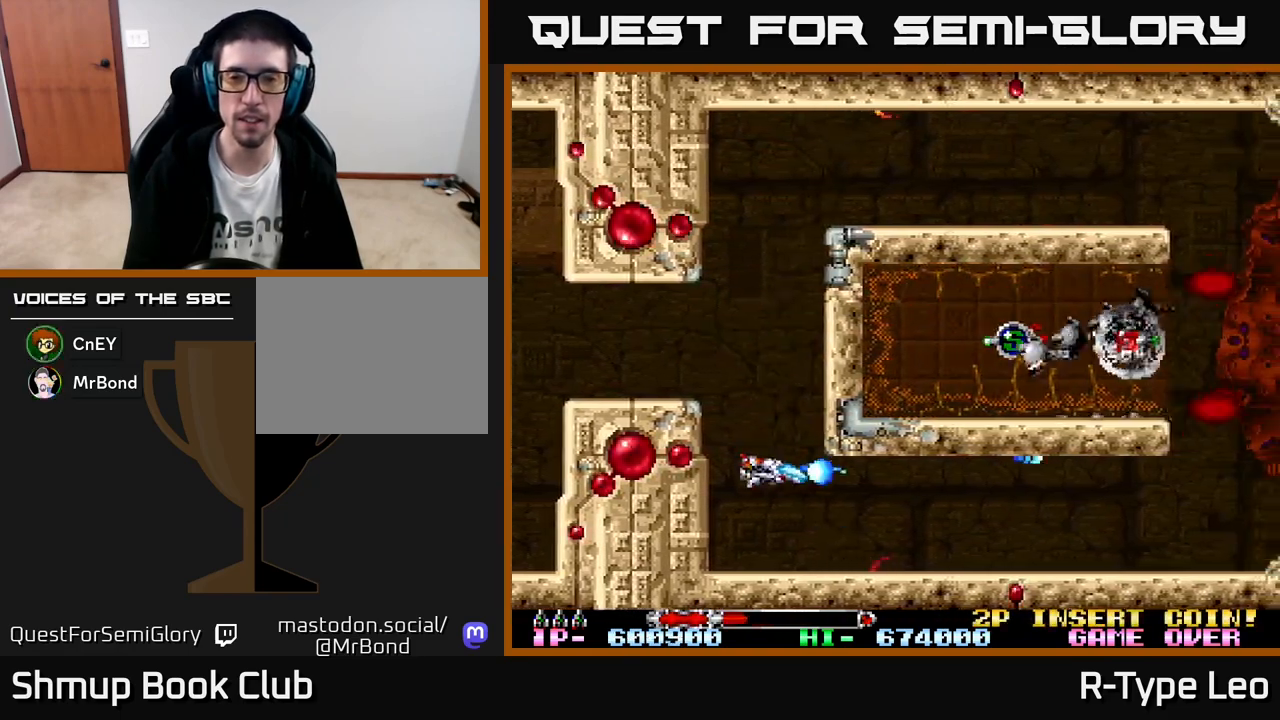
{"buttons": ["R2", "DPAD_RIGHT"], "left_stick": "center", "events": [[33, "DPAD_DOWN", "up"], [267, "DPAD_RIGHT", "down"]]}
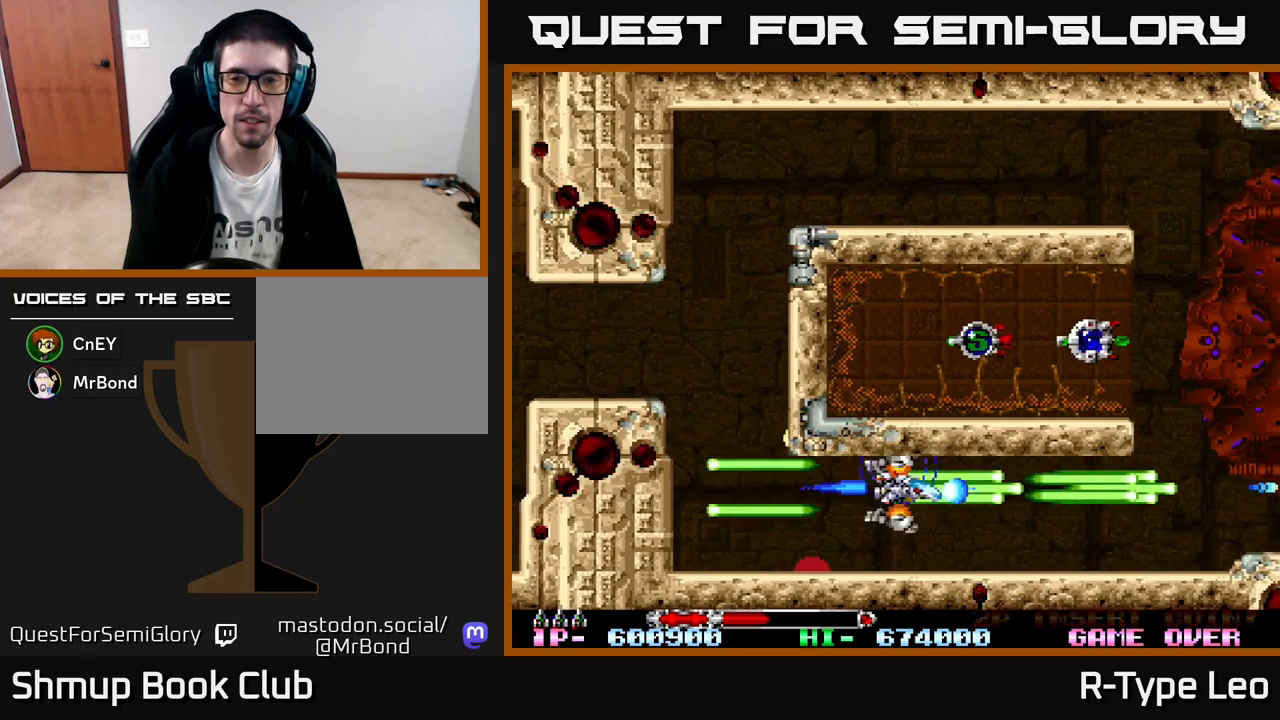
{"buttons": ["R2", "DPAD_UP"], "left_stick": "center", "events": [[483, "DPAD_RIGHT", "up"], [500, "DPAD_UP", "down"]]}
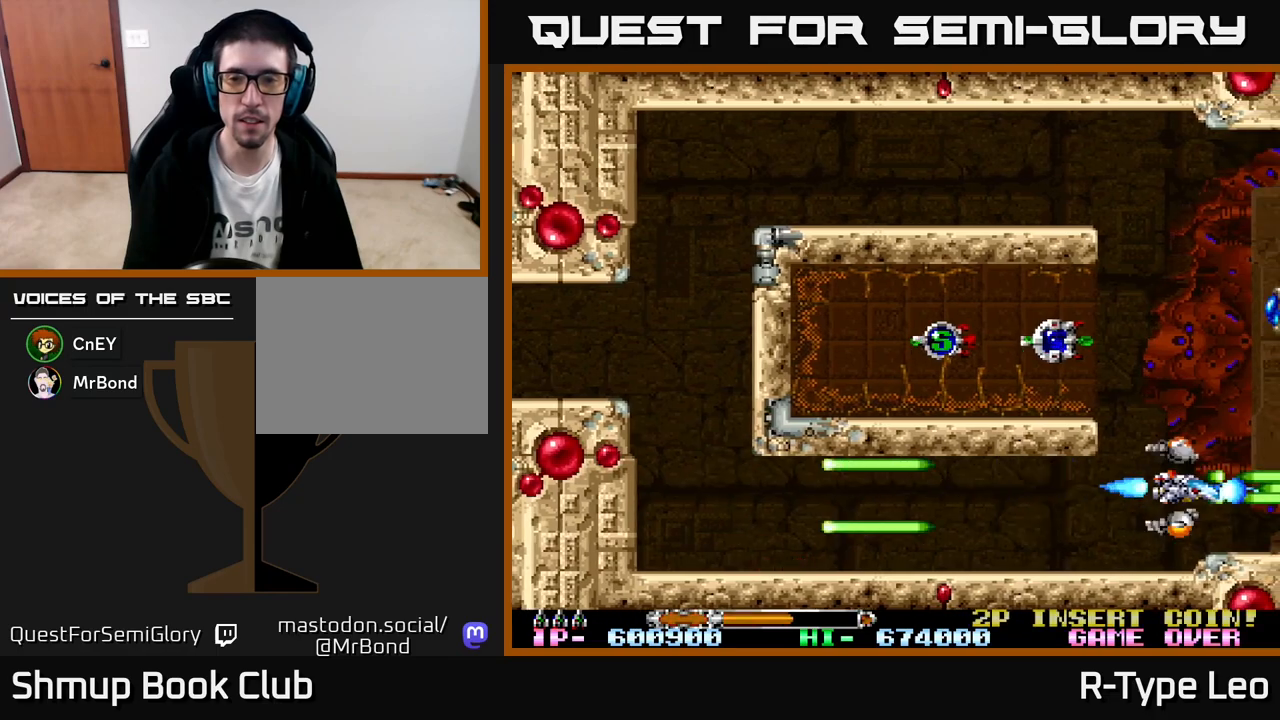
{"buttons": ["R2", "DPAD_LEFT"], "left_stick": "center", "events": [[183, "DPAD_UP", "up"], [367, "DPAD_UP", "down"], [383, "DPAD_LEFT", "down"], [433, "DPAD_UP", "up"]]}
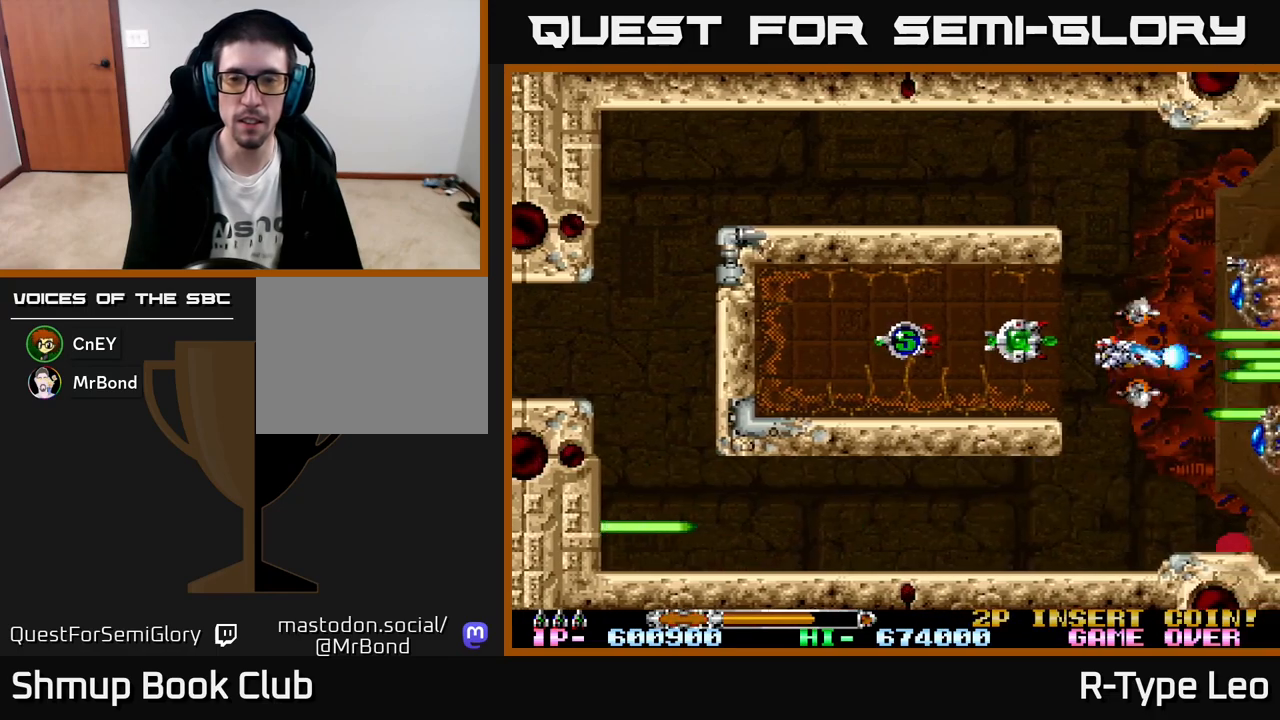
{"buttons": ["R2", "DPAD_LEFT"], "left_stick": "center", "events": [[50, "DPAD_LEFT", "up"], [267, "DPAD_LEFT", "down"], [367, "X", "down"], [483, "X", "up"]]}
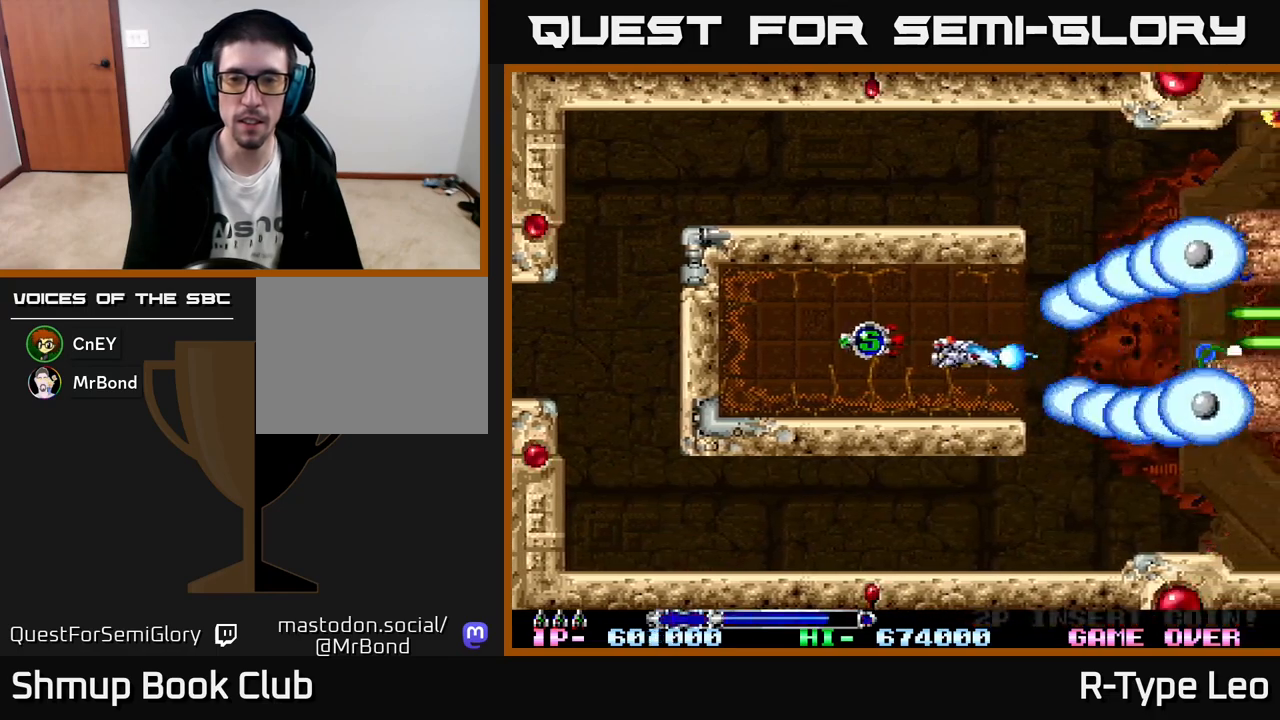
{"buttons": ["R2"], "left_stick": "center", "events": [[267, "DPAD_LEFT", "up"]]}
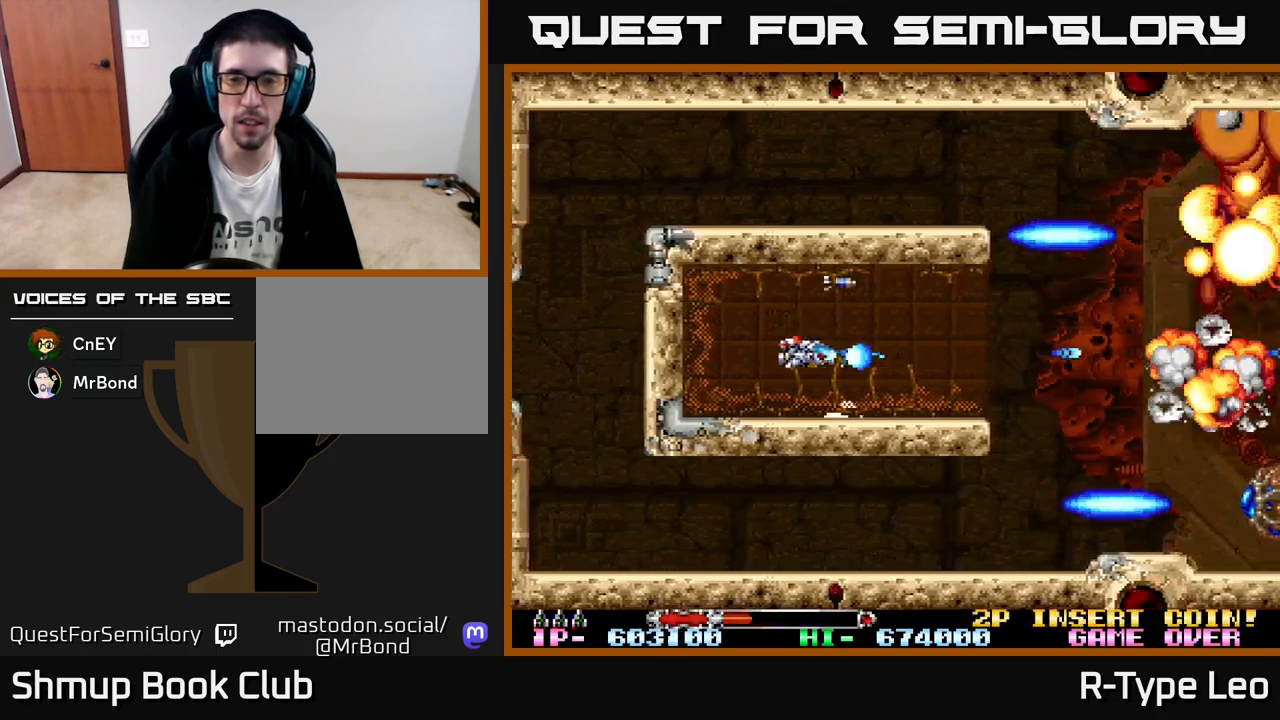
{"buttons": ["R2", "DPAD_RIGHT"], "left_stick": "center", "events": [[117, "DPAD_RIGHT", "down"], [133, "X", "down"], [250, "X", "up"]]}
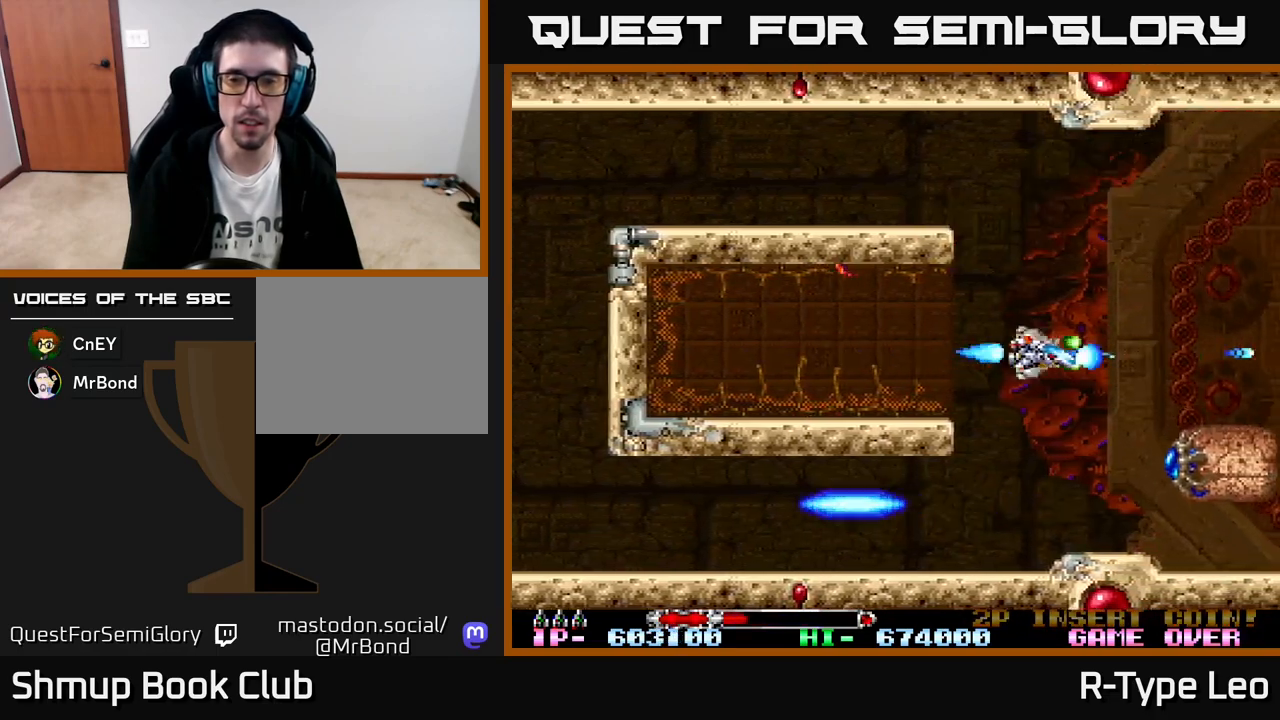
{"buttons": ["R2"], "left_stick": "center", "events": [[83, "DPAD_RIGHT", "up"], [100, "DPAD_DOWN", "down"], [117, "DPAD_LEFT", "down"], [150, "DPAD_DOWN", "up"], [233, "DPAD_LEFT", "up"]]}
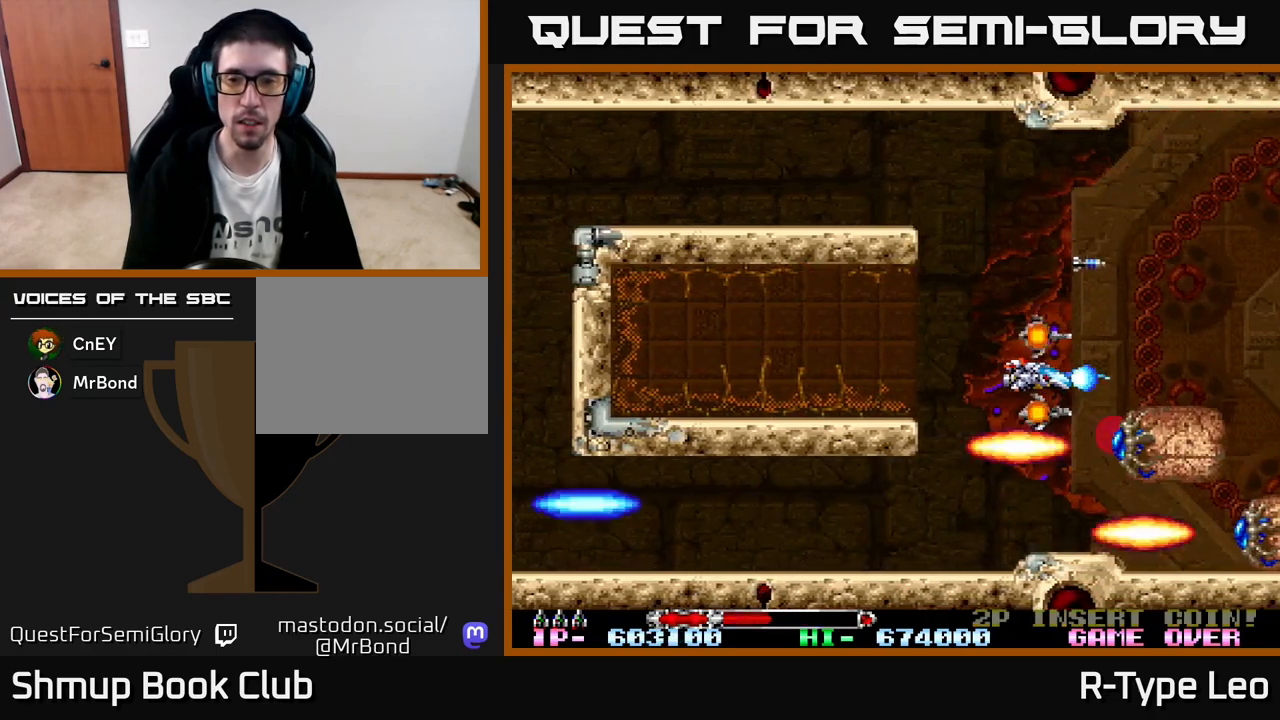
{"buttons": ["R2"], "left_stick": "center", "events": [[283, "DPAD_LEFT", "down"], [417, "DPAD_LEFT", "up"]]}
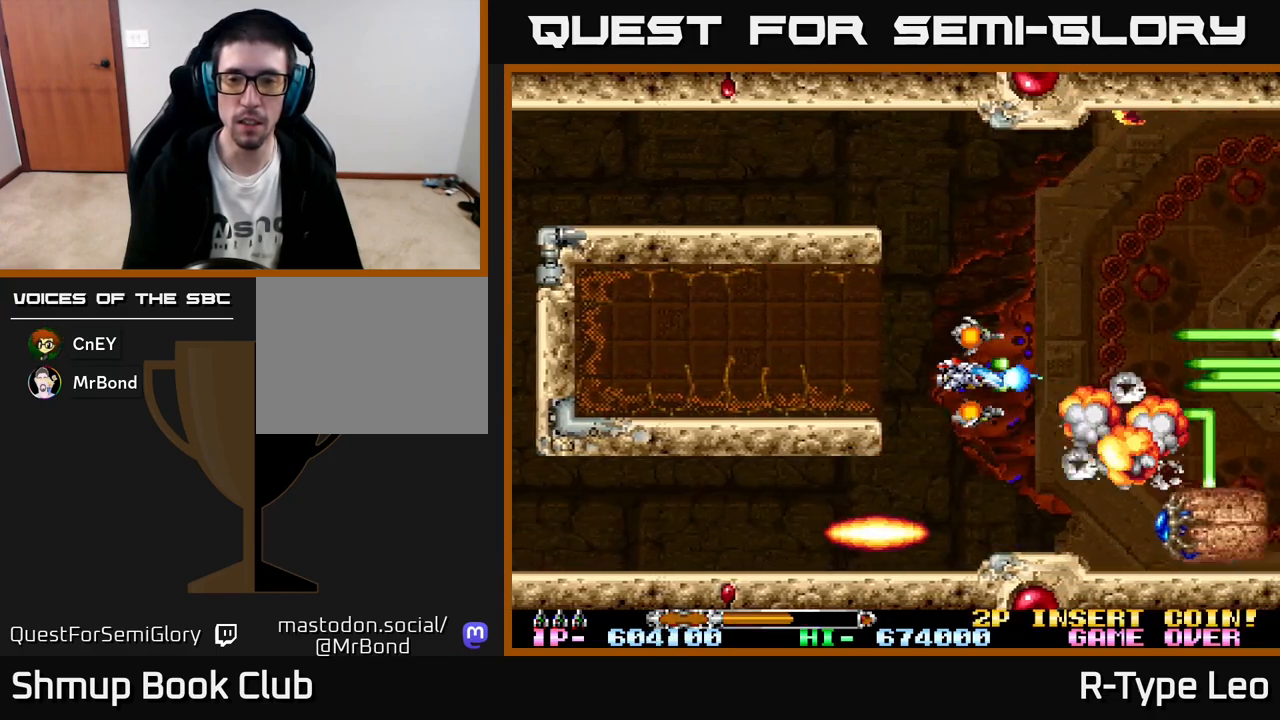
{"buttons": ["R2"], "left_stick": "center", "events": [[233, "DPAD_DOWN", "down"], [300, "DPAD_DOWN", "up"]]}
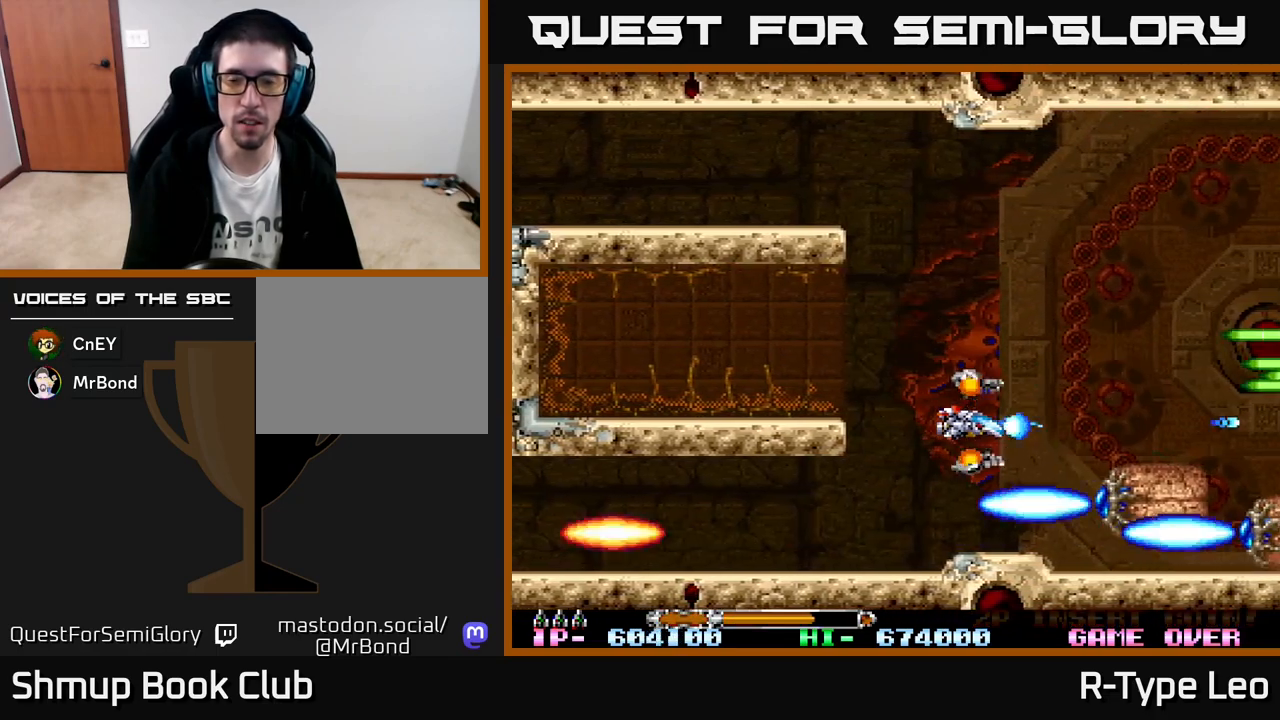
{"buttons": ["R2"], "left_stick": "center", "events": []}
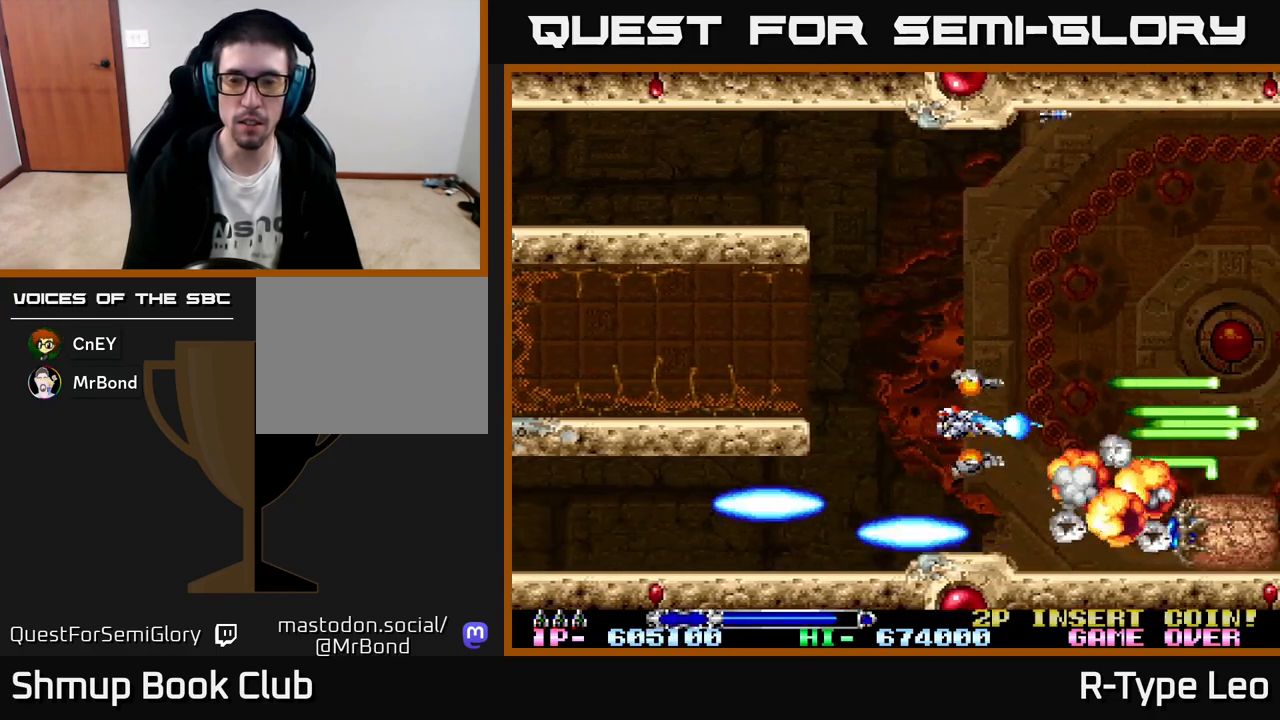
{"buttons": ["R2"], "left_stick": "center", "events": []}
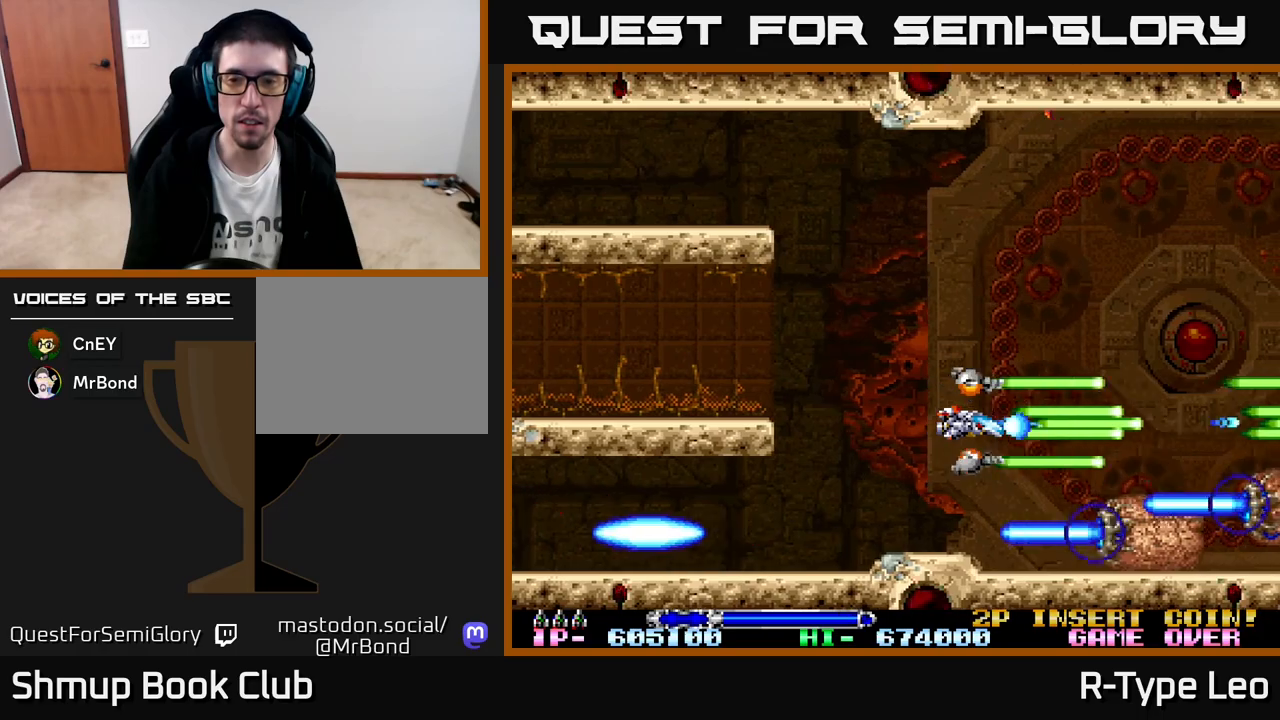
{"buttons": ["R2"], "left_stick": "center", "events": []}
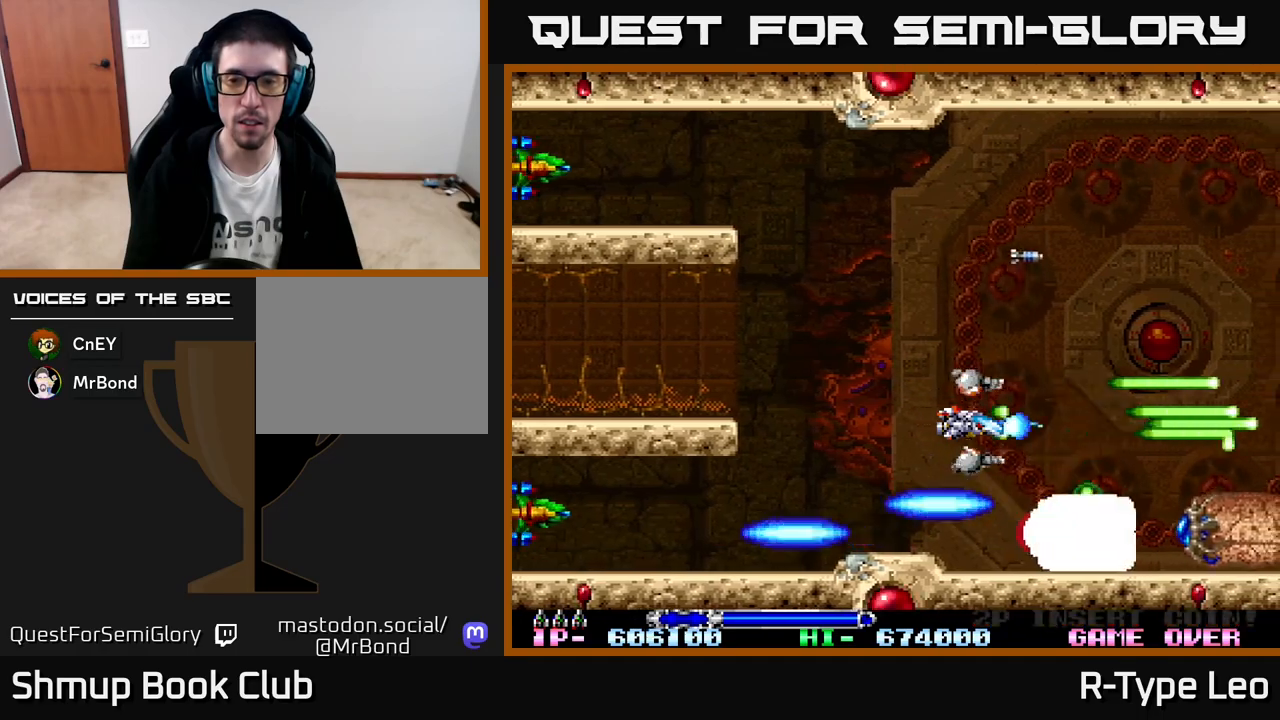
{"buttons": ["R2"], "left_stick": "center", "events": [[183, "DPAD_LEFT", "down"], [233, "DPAD_UP", "down"], [250, "X", "down"], [383, "X", "up"], [400, "DPAD_LEFT", "up"], [433, "DPAD_RIGHT", "down"], [433, "DPAD_UP", "up"], [500, "DPAD_RIGHT", "up"]]}
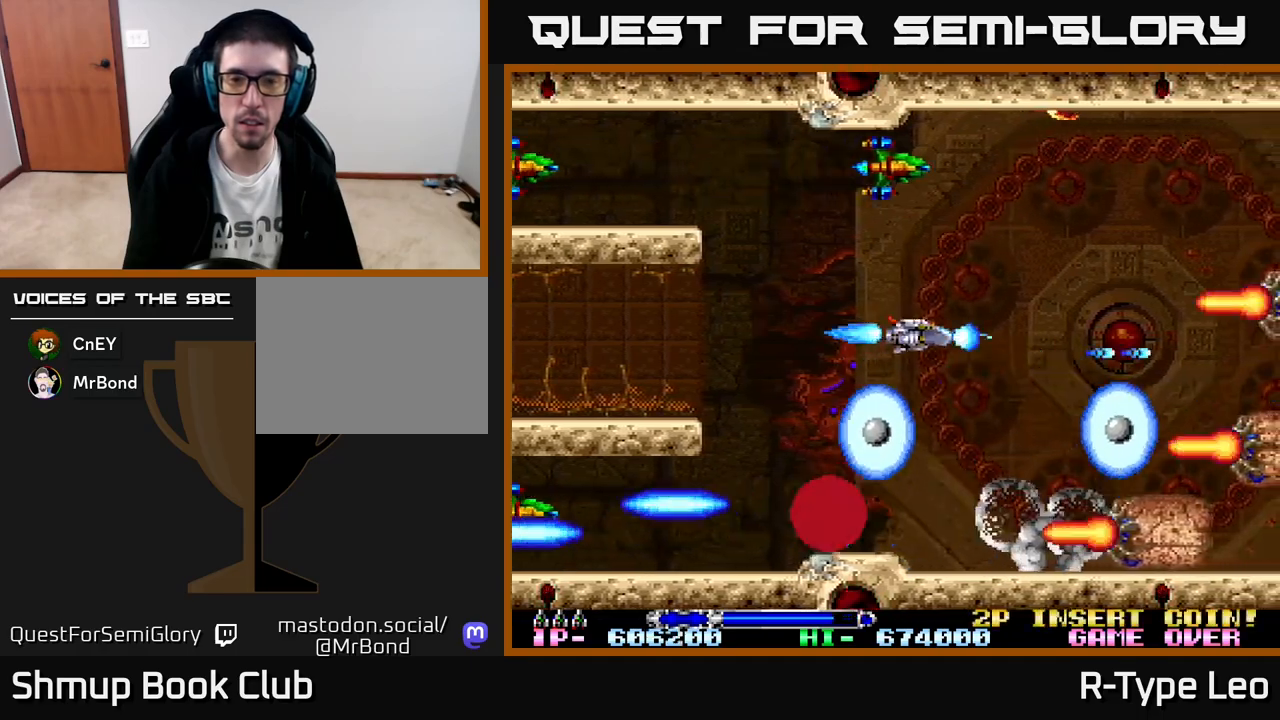
{"buttons": ["R2", "DPAD_LEFT"], "left_stick": "center", "events": [[167, "DPAD_LEFT", "down"]]}
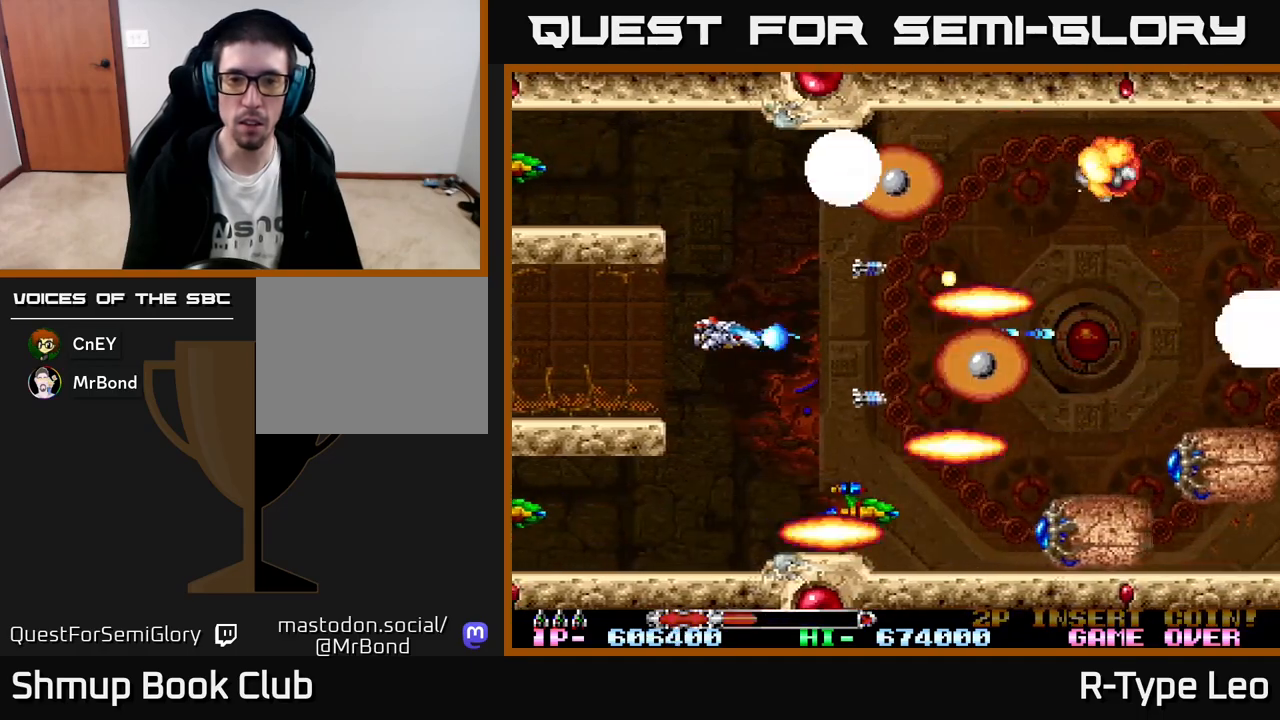
{"buttons": ["R2"], "left_stick": "center", "events": [[33, "DPAD_DOWN", "down"], [50, "DPAD_LEFT", "up"], [83, "DPAD_DOWN", "up"], [133, "X", "down"], [267, "X", "up"]]}
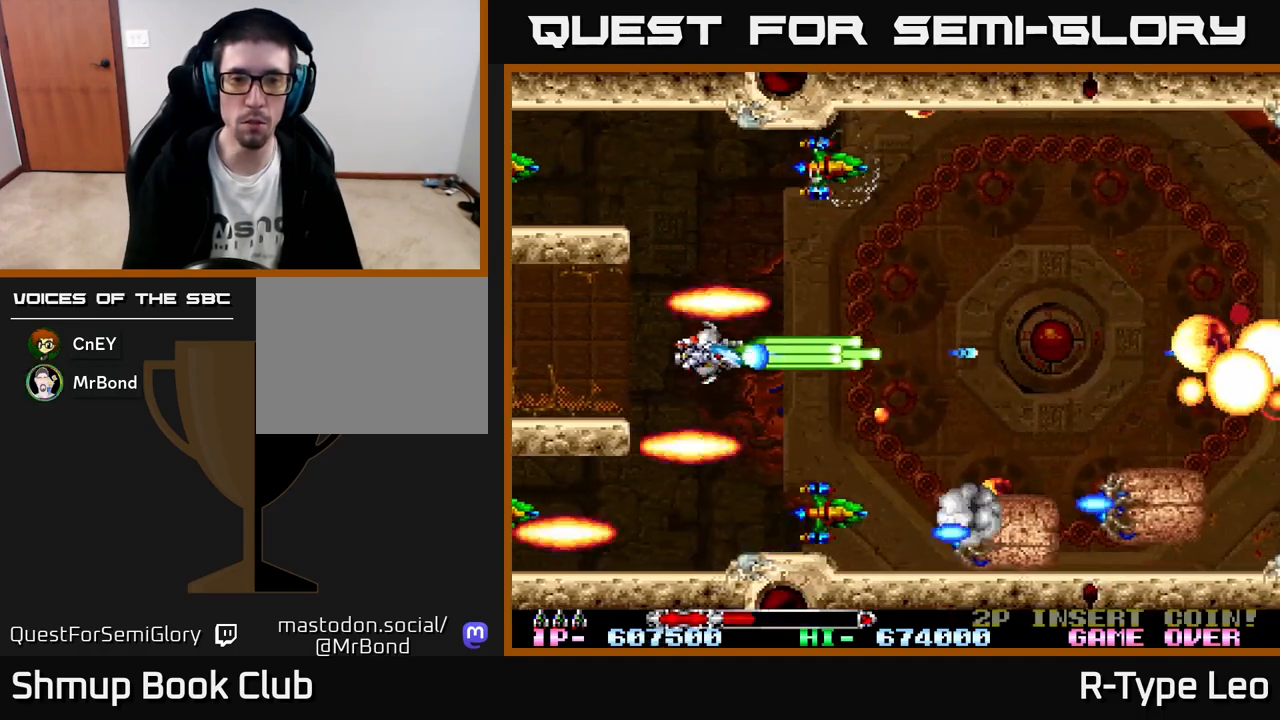
{"buttons": ["R2"], "left_stick": "center", "events": [[283, "DPAD_RIGHT", "down"], [500, "DPAD_RIGHT", "up"]]}
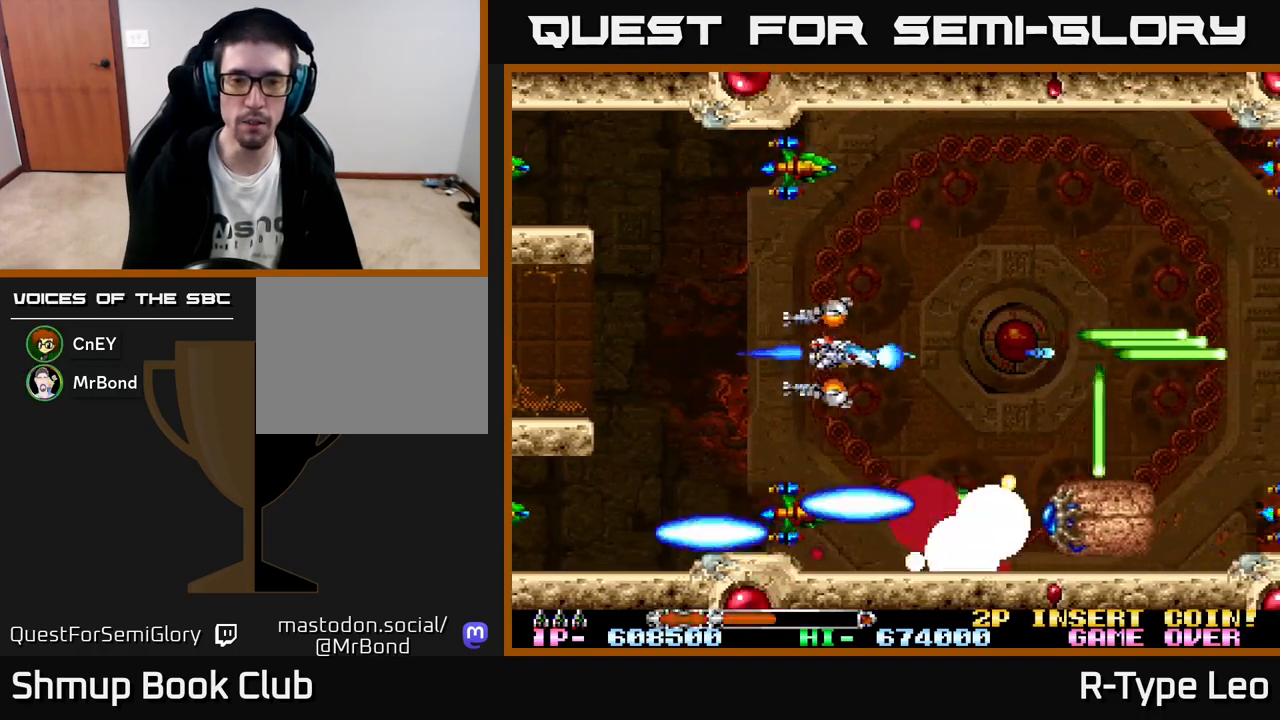
{"buttons": ["R2"], "left_stick": "center", "events": []}
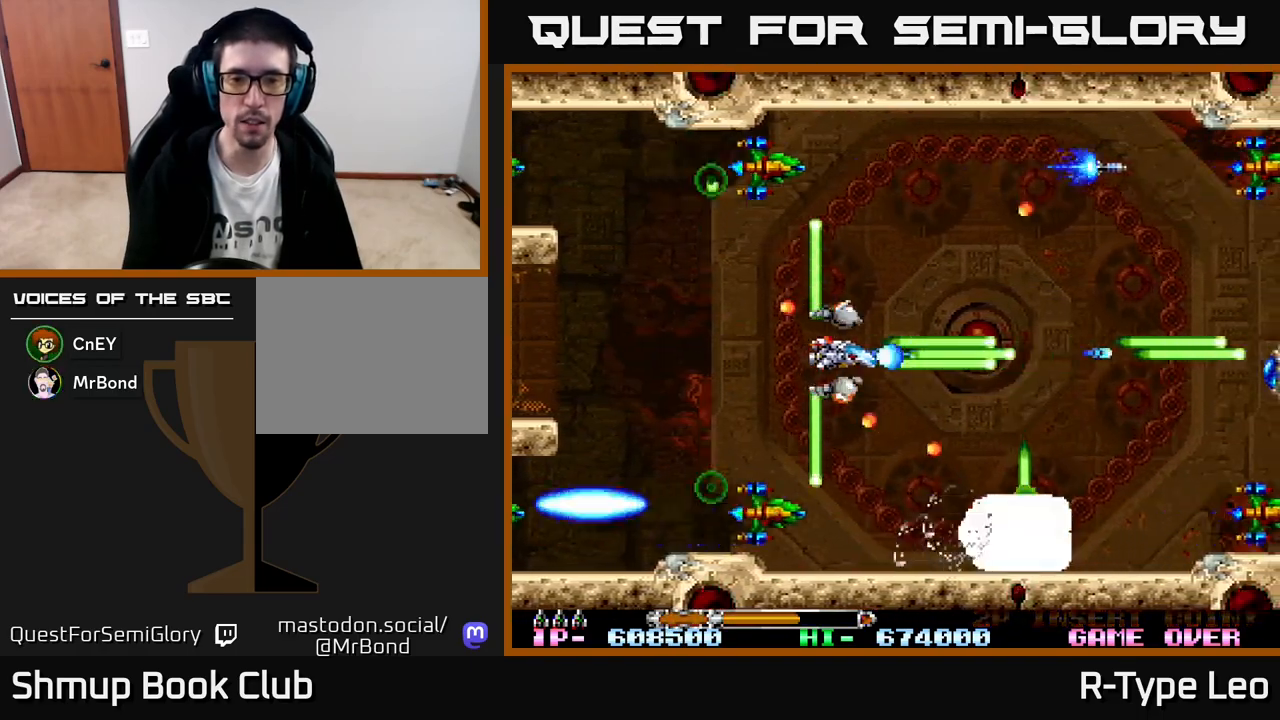
{"buttons": ["R2"], "left_stick": "center", "events": [[33, "DPAD_RIGHT", "down"], [133, "DPAD_RIGHT", "up"], [333, "DPAD_RIGHT", "down"], [467, "DPAD_RIGHT", "up"]]}